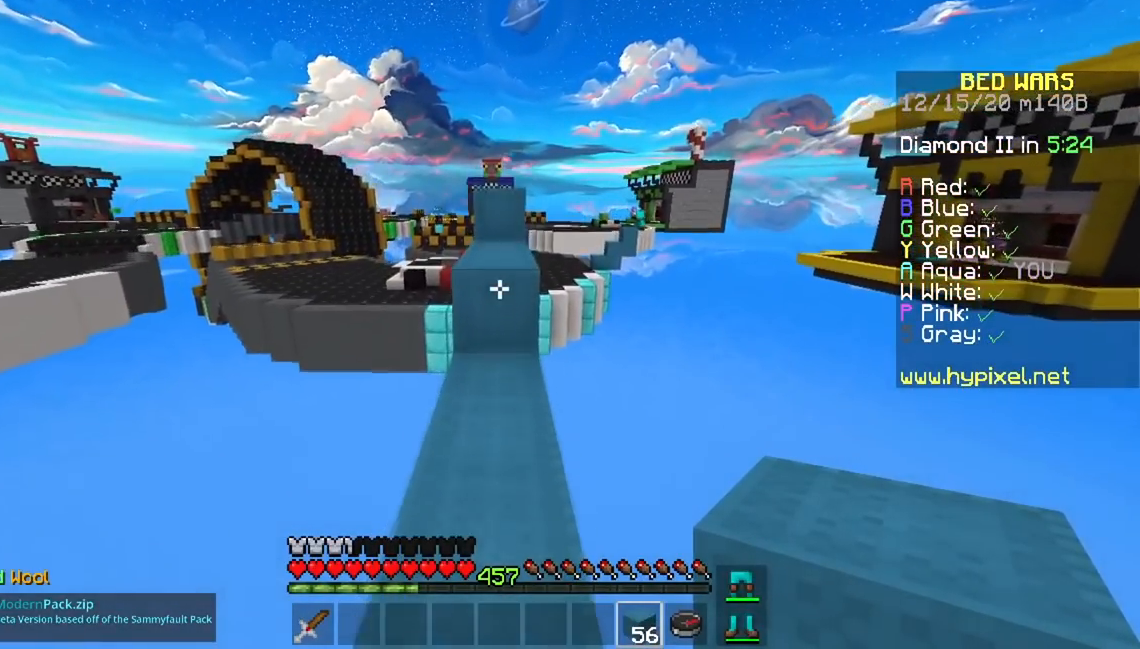
Gameplay with keyboard and mouse; each line is a JSON object with the keys and mouse buttons held at the frame after it. "events" lists presses ("down") and releases ("up") of "a", "d", "s", "space", "w", "mouse_left" and "mouse_right" between this image and that frame as [ms after this image, input, new state], when the widget could be followed in between. "mouse_left", "mouse_right" = the "left", "right" buttons of the "mouse" list. No other keys are recorded. Fast repeated clicks can show as one long hold. Mouse movement is not recorded.
{"keys": ["w"], "mouse": [], "events": [[33, "space", "up"], [233, "space", "down"], [467, "space", "up"]]}
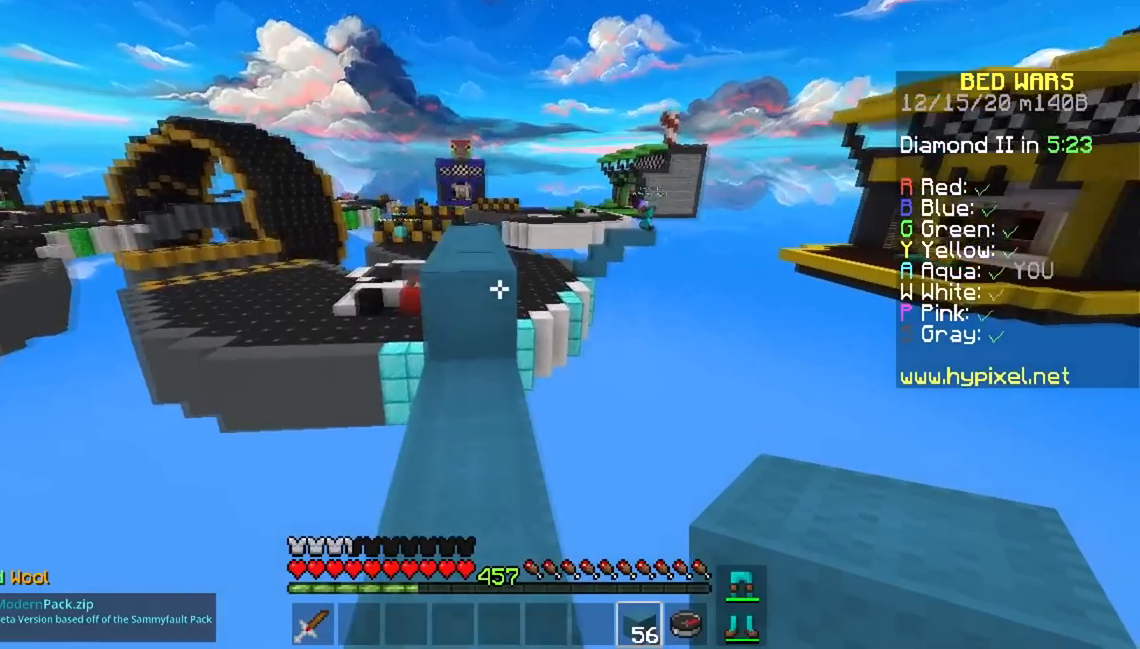
{"keys": ["w"], "mouse": [], "events": [[67, "a", "down"], [184, "space", "down"], [217, "a", "up"], [467, "space", "up"]]}
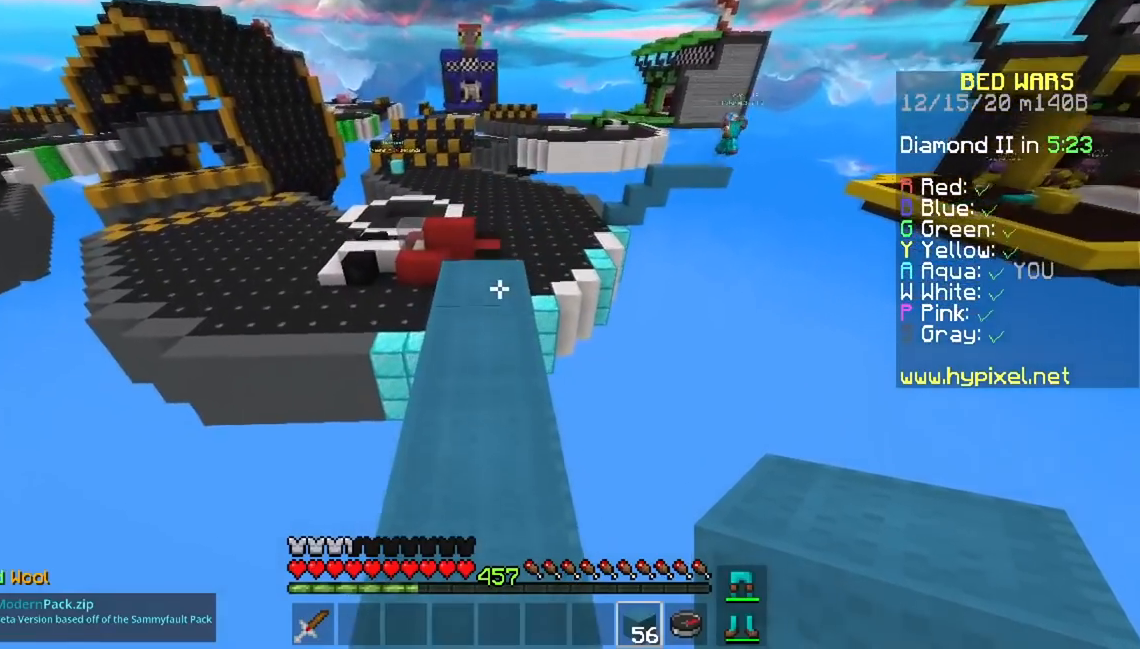
{"keys": ["w"], "mouse": [], "events": []}
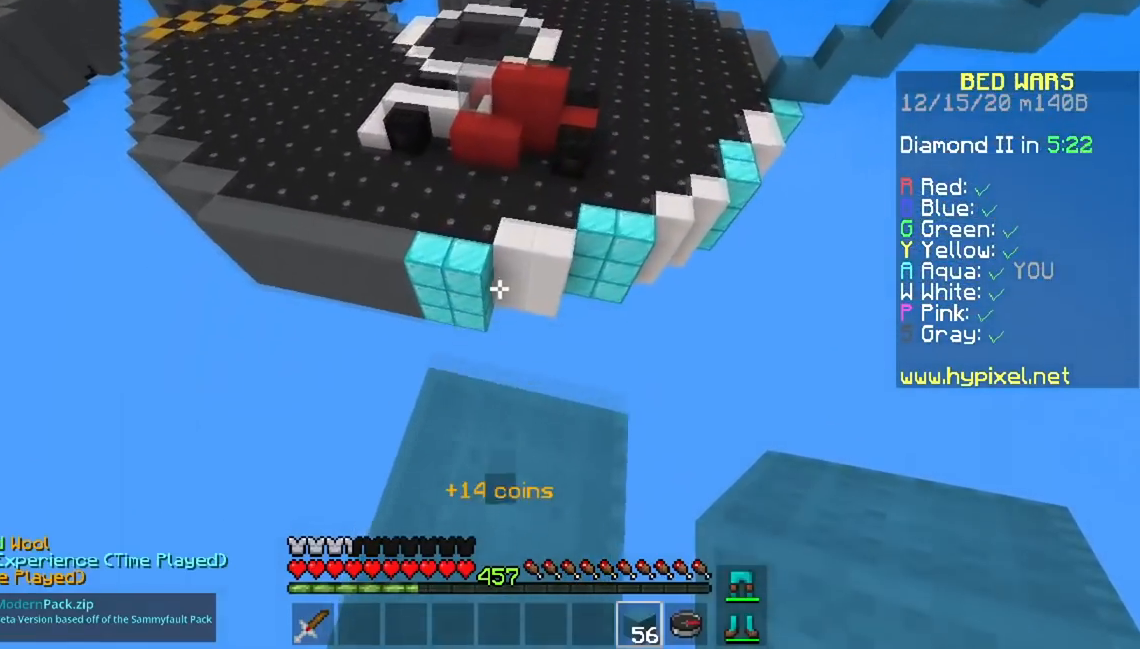
{"keys": ["w"], "mouse": [], "events": [[50, "space", "down"], [367, "space", "up"]]}
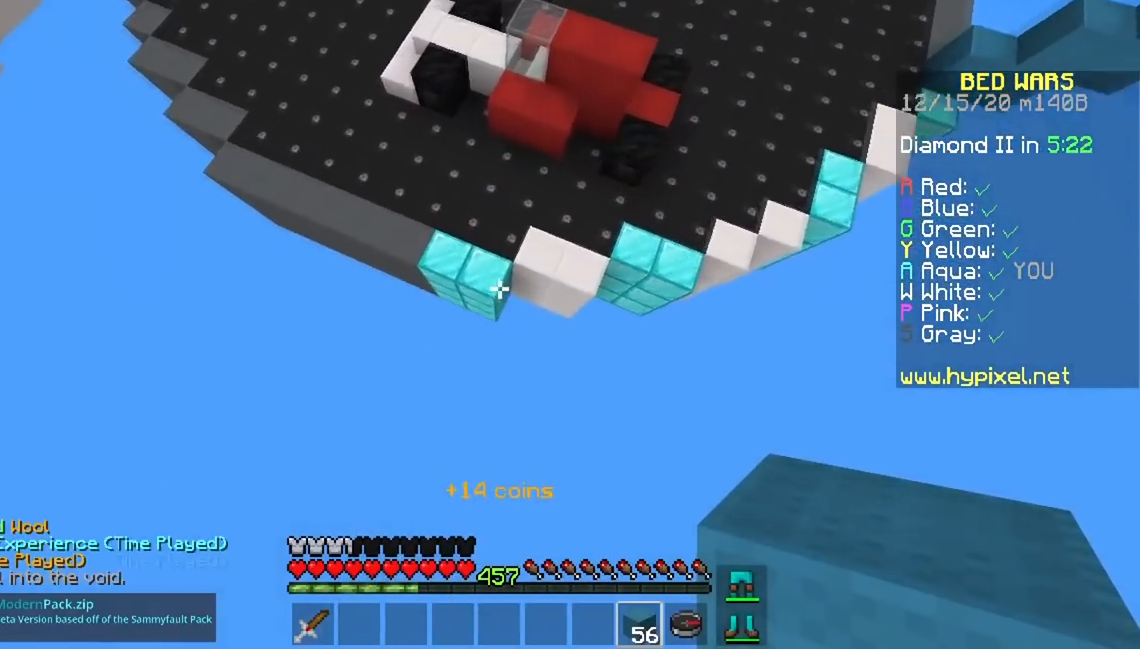
{"keys": [], "mouse": [], "events": [[267, "w", "up"]]}
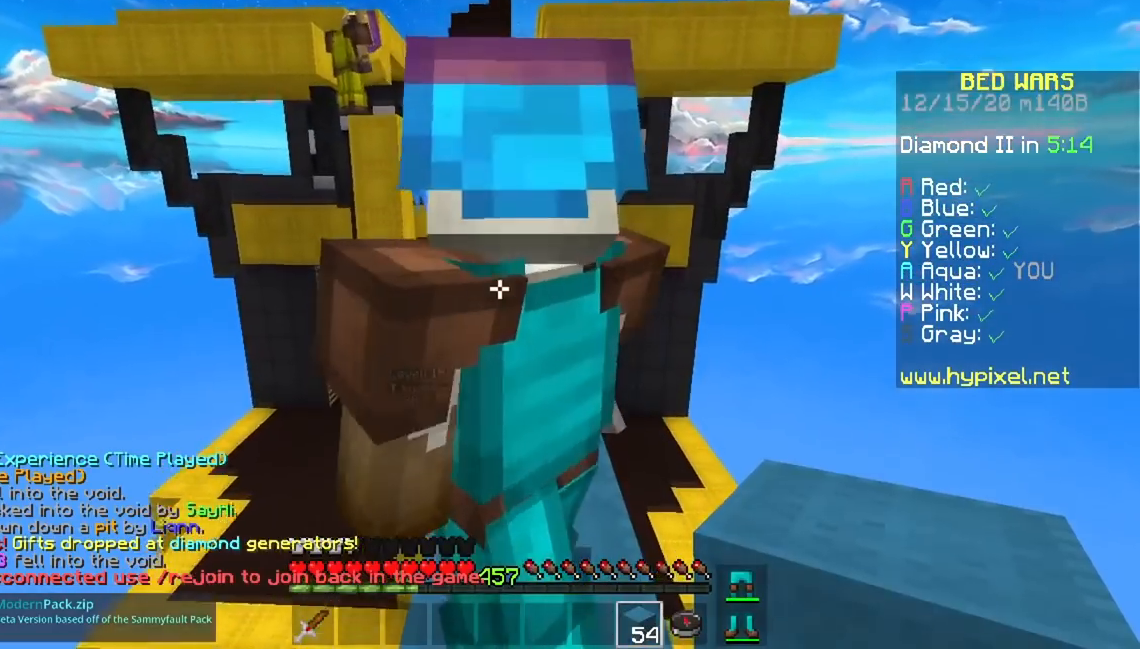
{"keys": [], "mouse": [], "events": []}
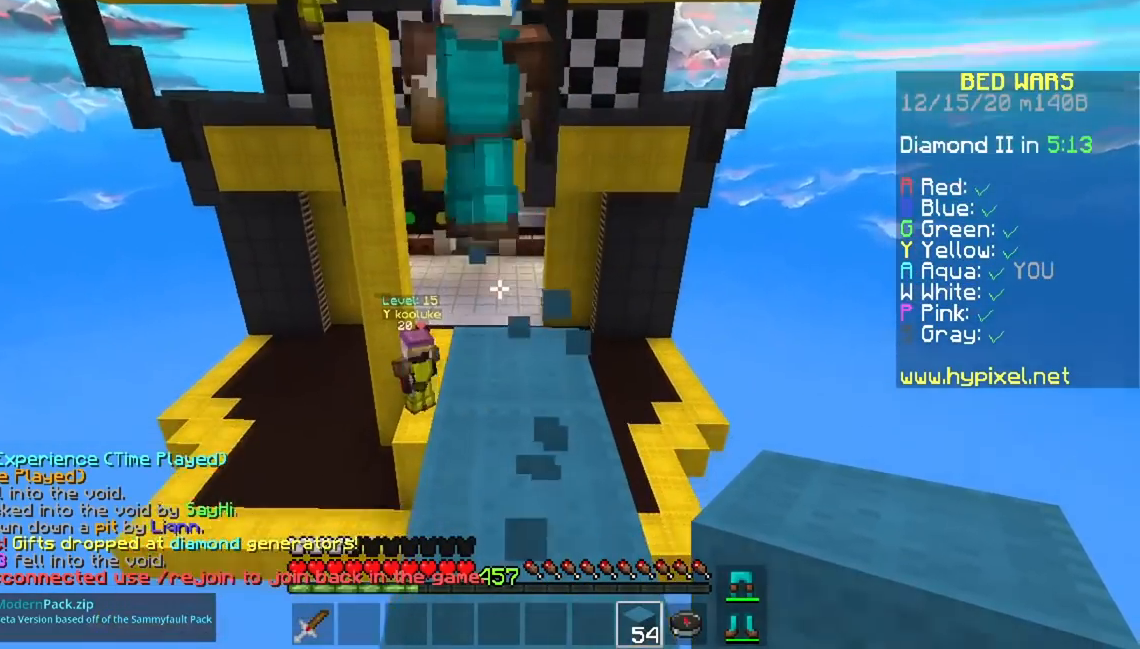
{"keys": ["w"], "mouse": [], "events": [[183, "w", "down"]]}
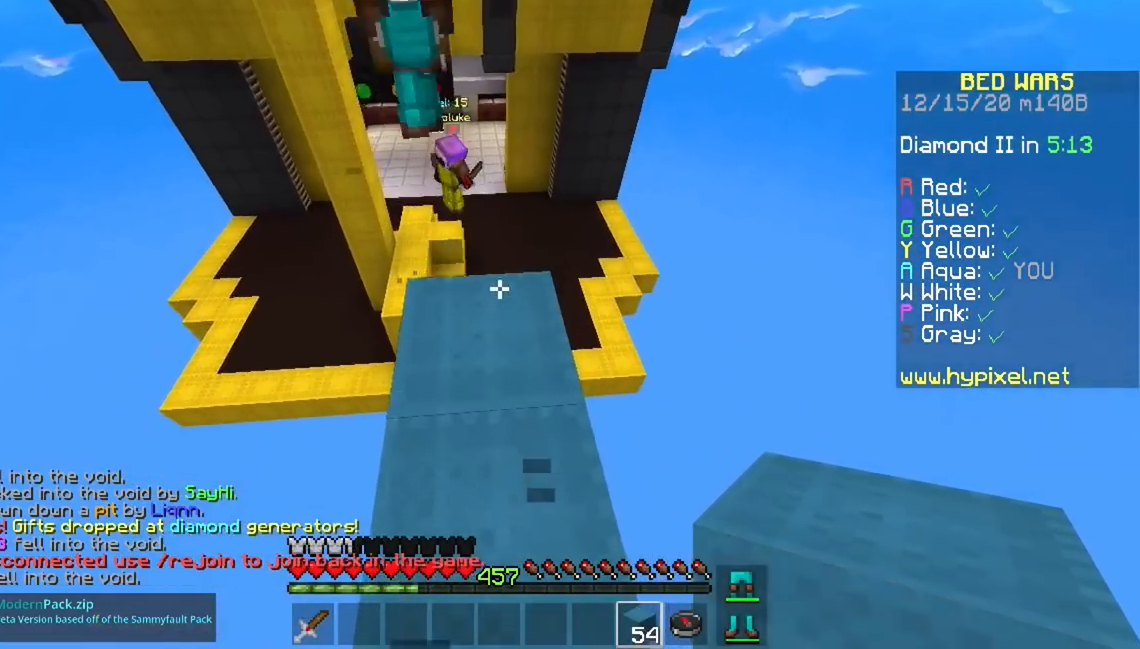
{"keys": ["a", "w"], "mouse": [], "events": [[67, "a", "down"], [234, "space", "down"], [484, "space", "up"]]}
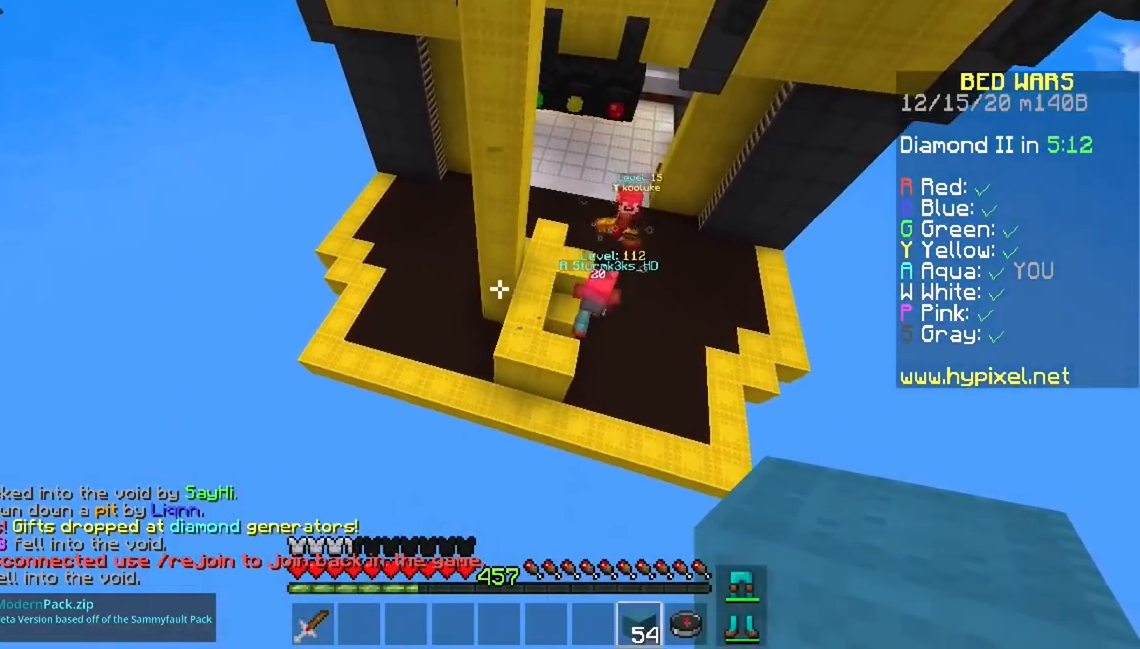
{"keys": ["a", "w"], "mouse": [], "events": []}
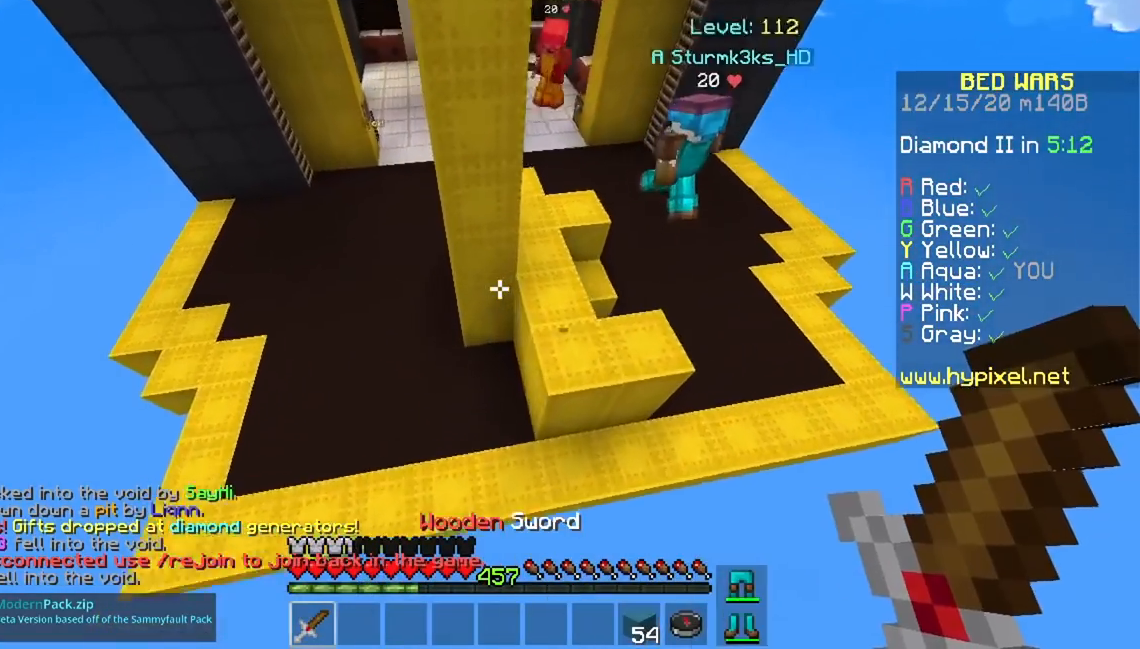
{"keys": ["a", "w"], "mouse": ["left"], "events": [[284, "mouse_left", "down"]]}
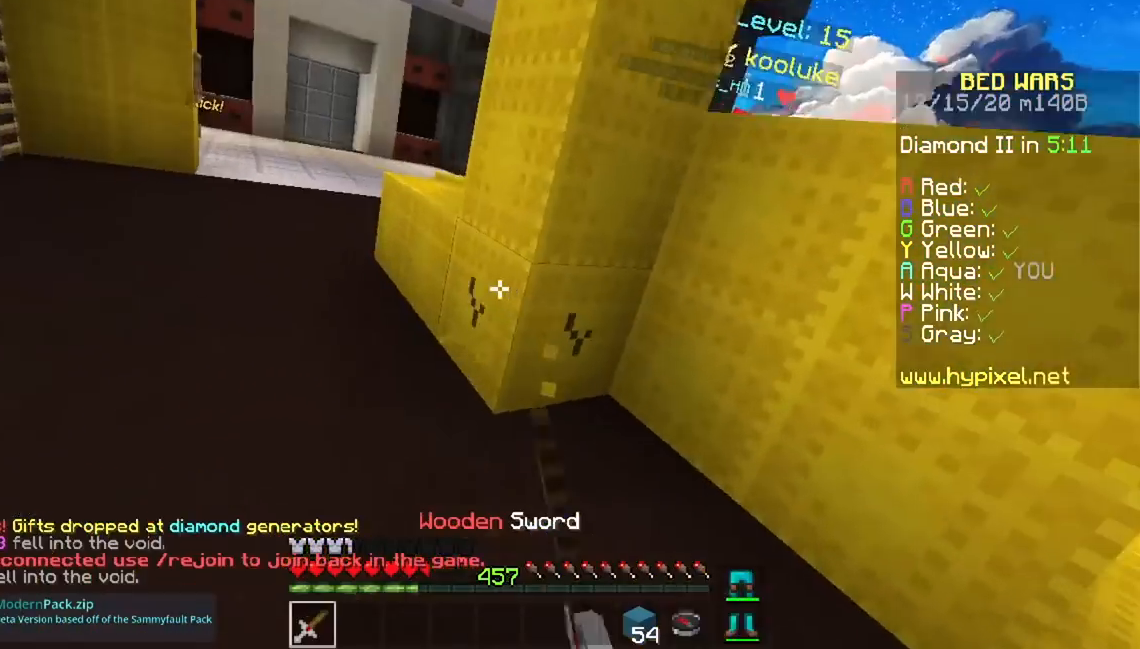
{"keys": ["a", "s"], "mouse": ["left"], "events": [[117, "w", "up"], [350, "s", "down"]]}
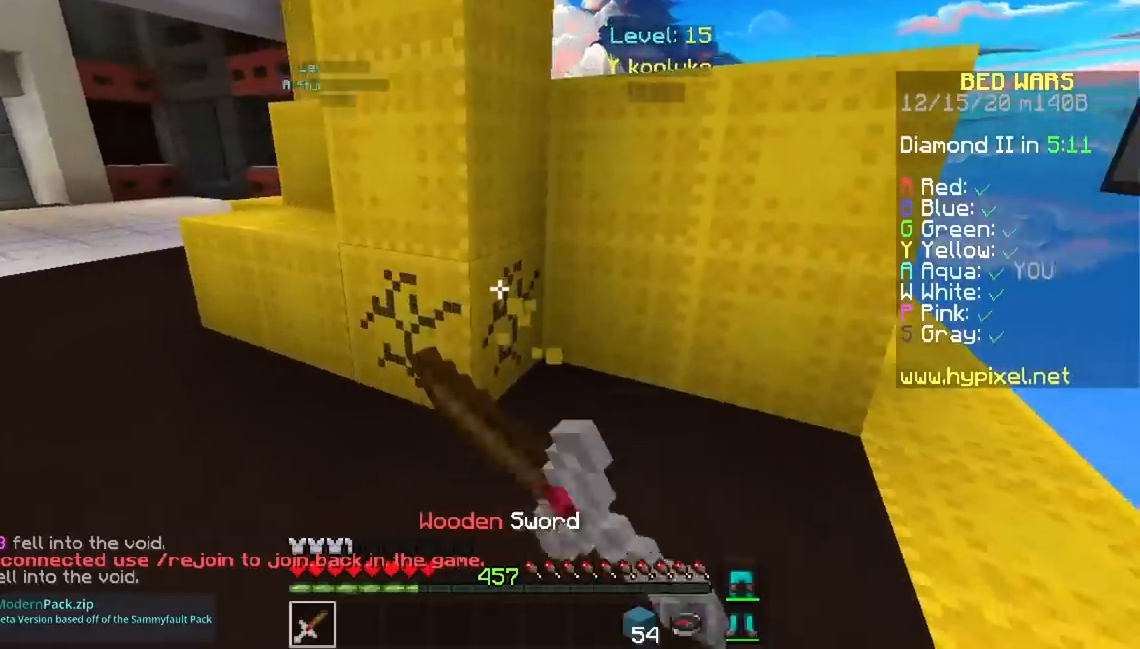
{"keys": ["a"], "mouse": ["left"], "events": [[116, "s", "up"]]}
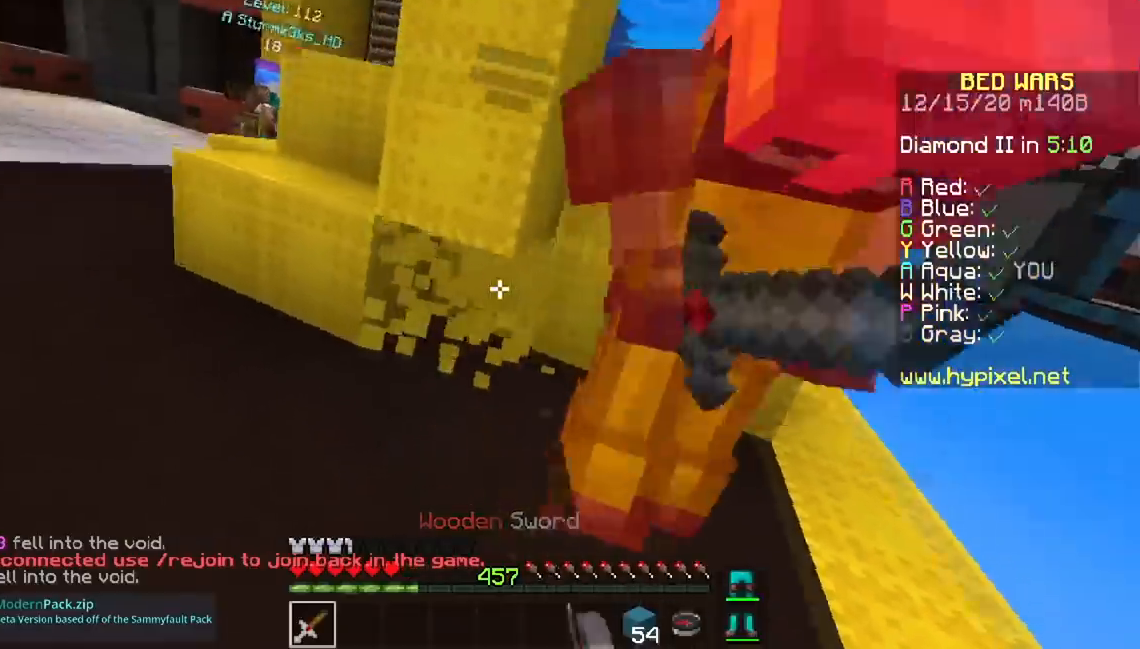
{"keys": ["a", "w"], "mouse": ["left", "right"], "events": [[250, "w", "down"], [417, "mouse_right", "down"]]}
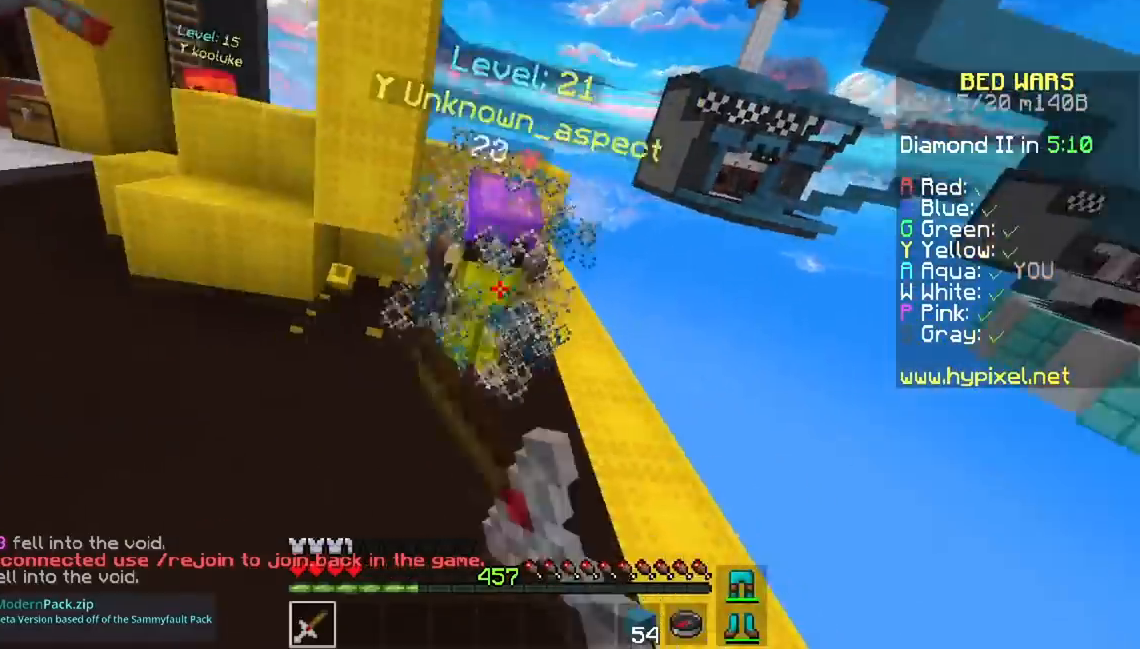
{"keys": ["a", "space", "w"], "mouse": ["right"], "events": [[100, "space", "down"], [133, "mouse_right", "up"], [400, "mouse_left", "up"], [500, "mouse_right", "down"]]}
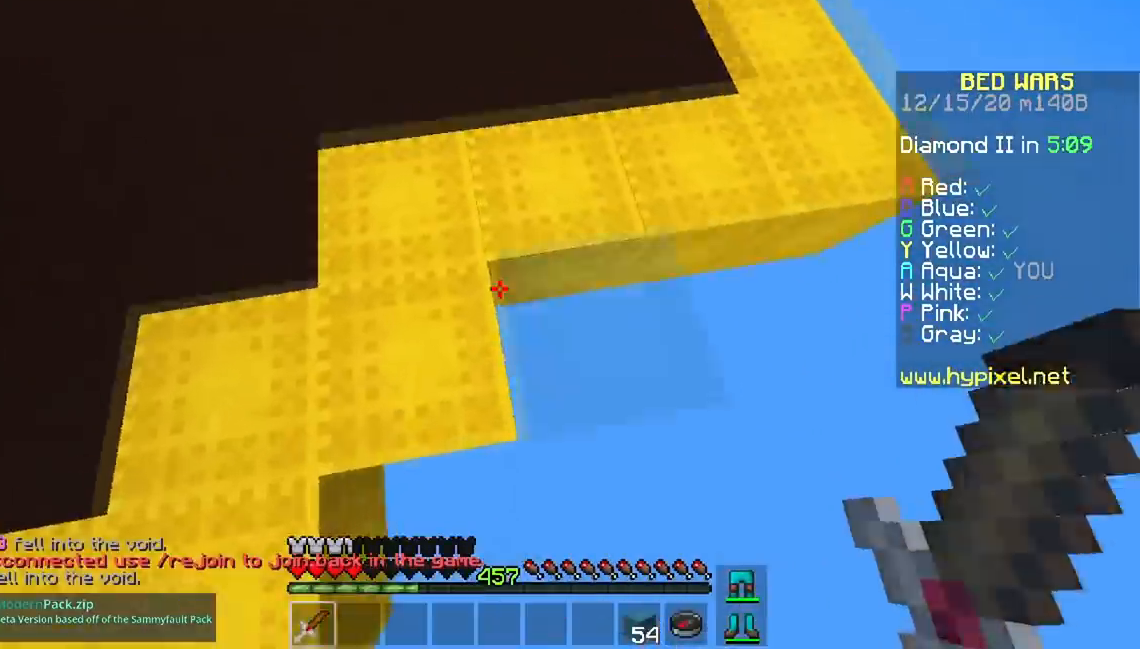
{"keys": ["a", "w"], "mouse": ["left"], "events": [[367, "space", "up"], [384, "mouse_left", "down"], [451, "mouse_right", "up"]]}
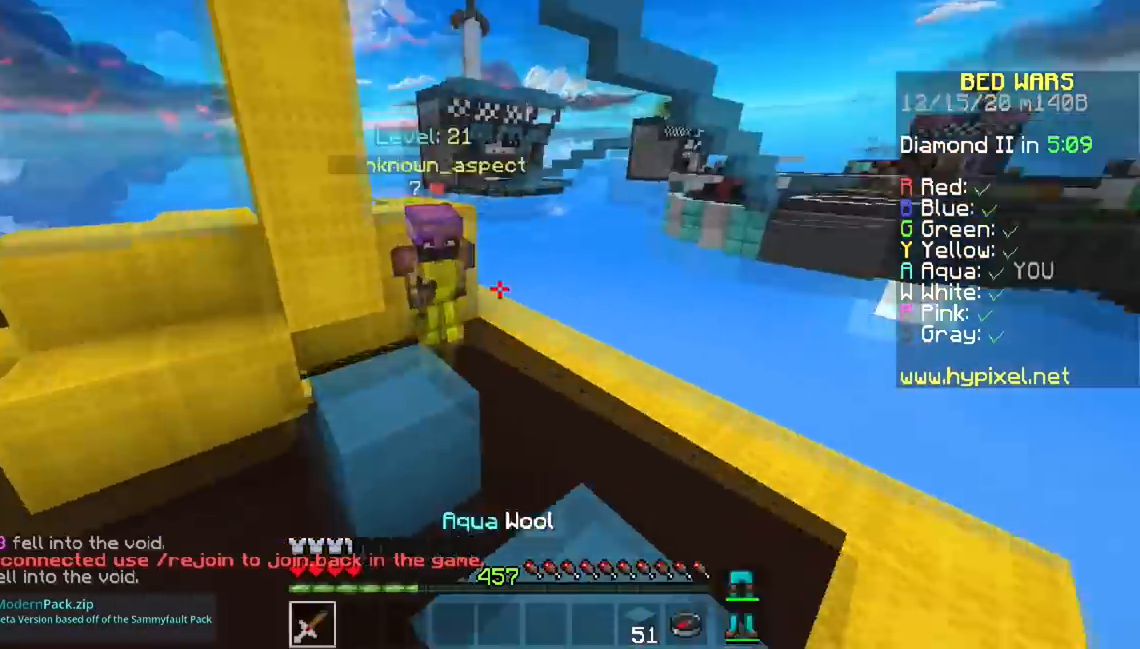
{"keys": ["w"], "mouse": ["left", "right"], "events": [[33, "mouse_right", "down"], [133, "mouse_right", "up"], [200, "mouse_right", "down"], [483, "a", "up"]]}
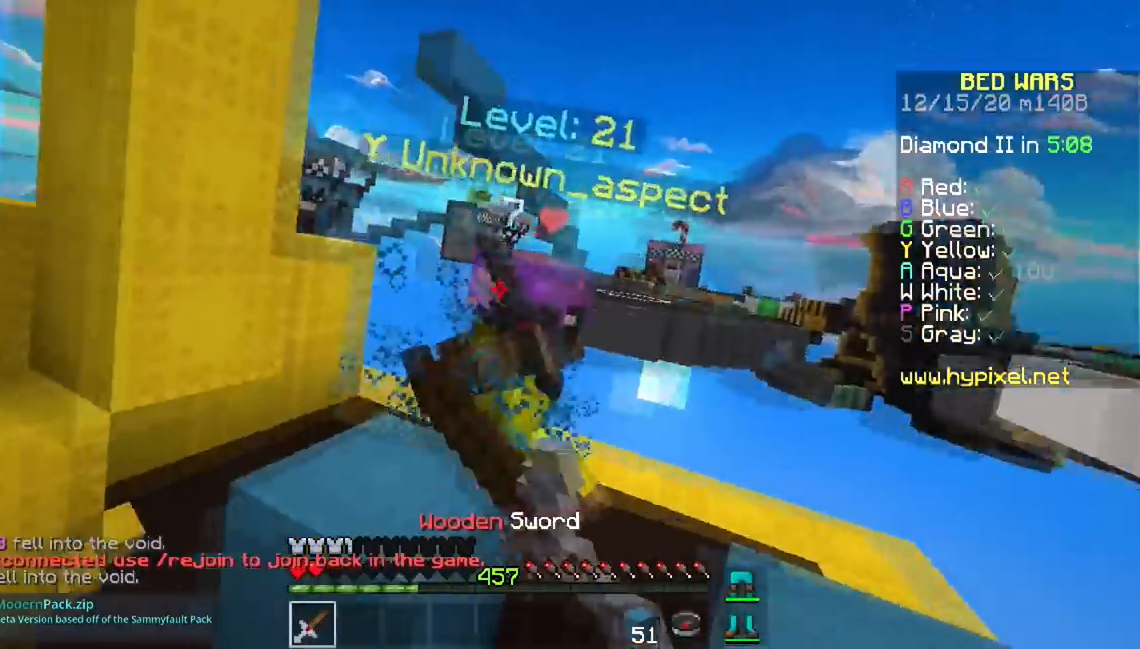
{"keys": ["w"], "mouse": ["left"], "events": [[250, "mouse_right", "up"], [284, "mouse_right", "down"], [350, "mouse_left", "up"], [401, "mouse_right", "up"], [434, "mouse_left", "down"]]}
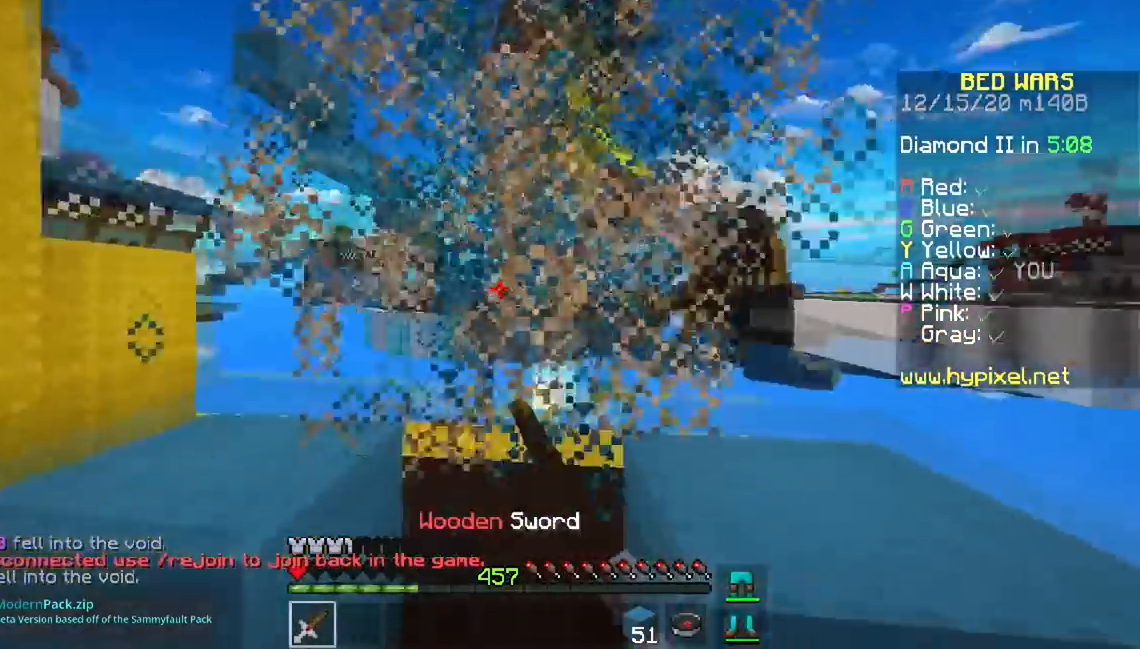
{"keys": ["w"], "mouse": [], "events": [[66, "space", "down"], [283, "mouse_left", "up"], [333, "space", "up"]]}
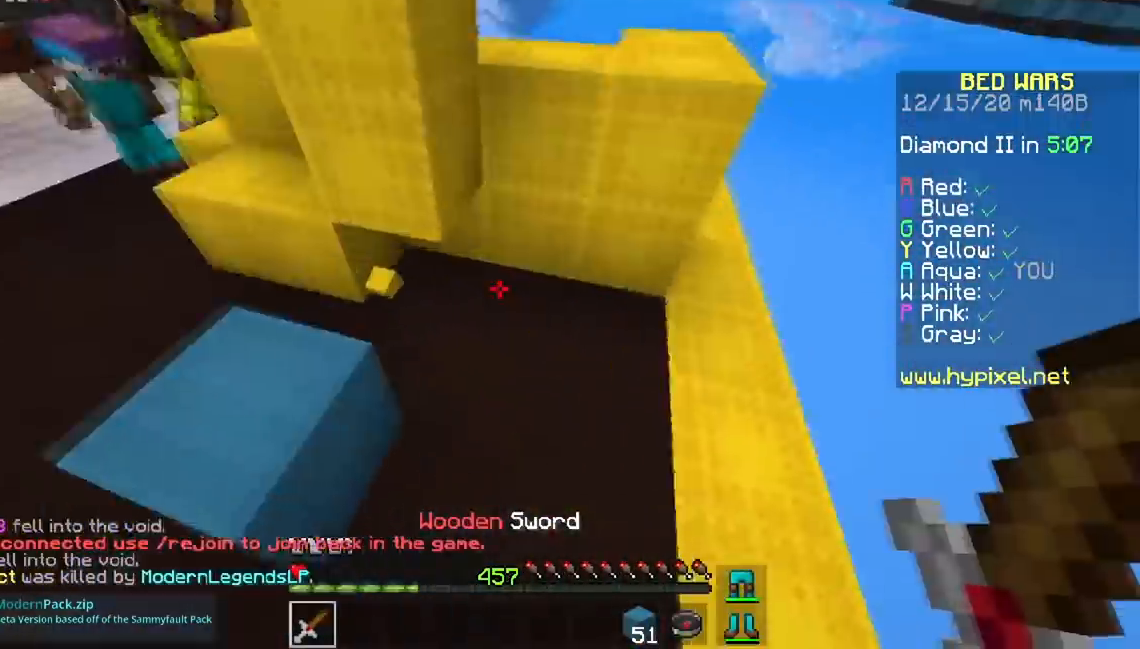
{"keys": ["d", "w"], "mouse": ["left"], "events": [[217, "mouse_left", "down"], [367, "w", "up"], [501, "d", "down"], [501, "w", "down"]]}
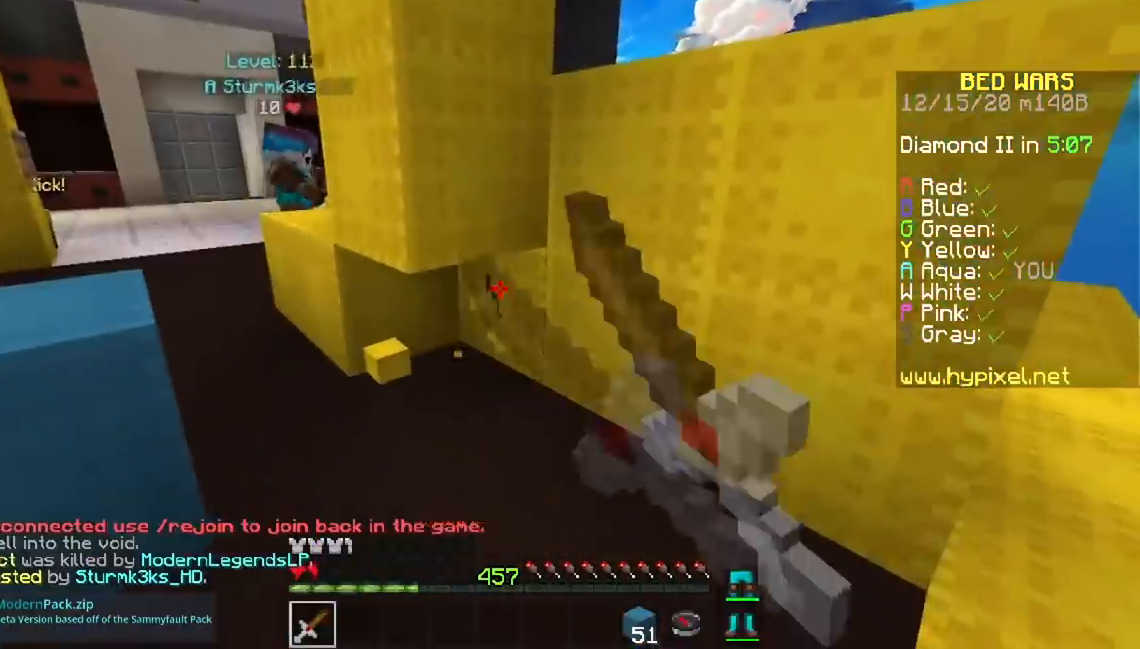
{"keys": [], "mouse": ["left"], "events": [[250, "w", "up"], [283, "d", "up"]]}
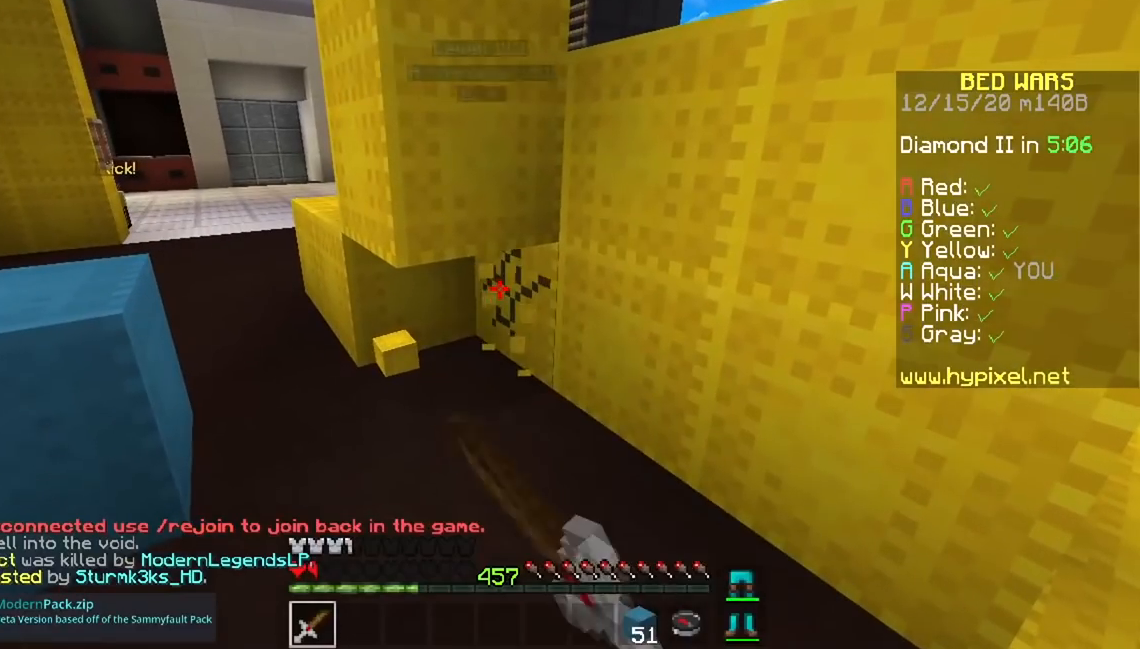
{"keys": [], "mouse": ["left"], "events": []}
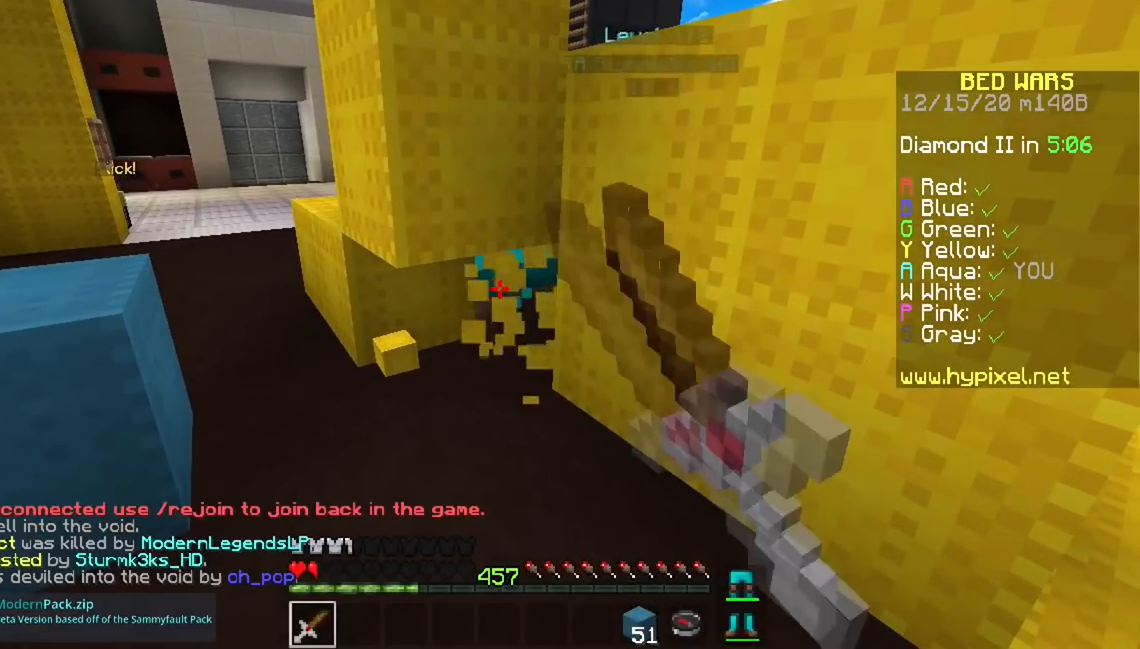
{"keys": [], "mouse": ["left"], "events": []}
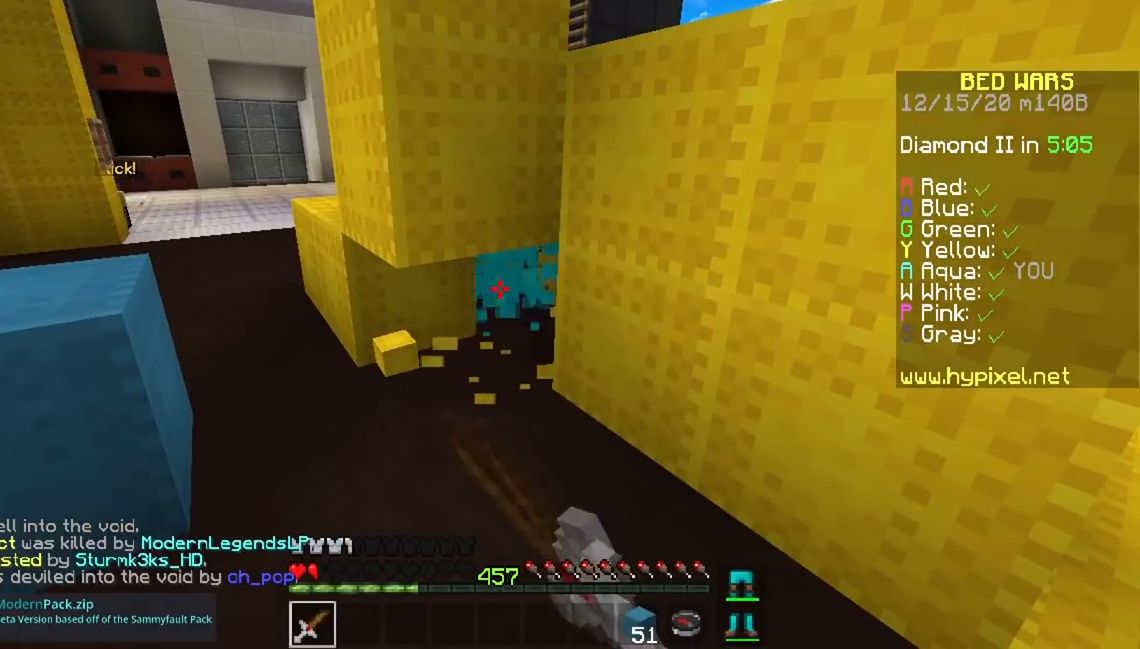
{"keys": ["space", "w"], "mouse": [], "events": [[150, "a", "down"], [150, "w", "down"], [267, "space", "down"], [284, "mouse_left", "up"], [451, "a", "up"]]}
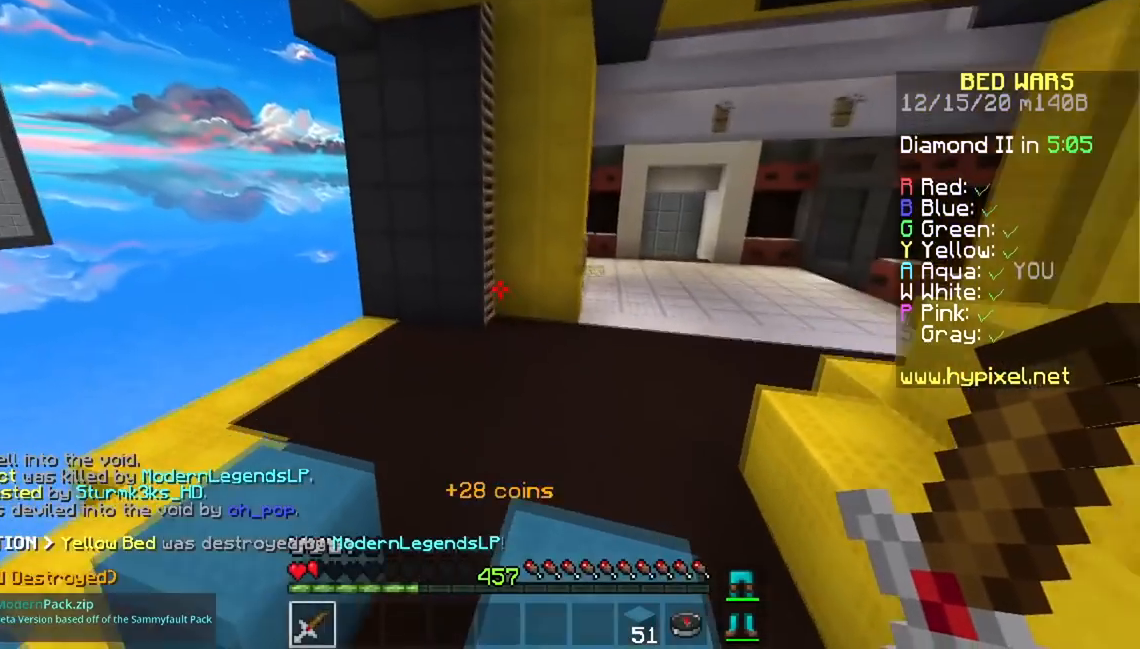
{"keys": ["a", "space", "w"], "mouse": [], "events": [[16, "space", "up"], [166, "space", "down"], [367, "a", "down"]]}
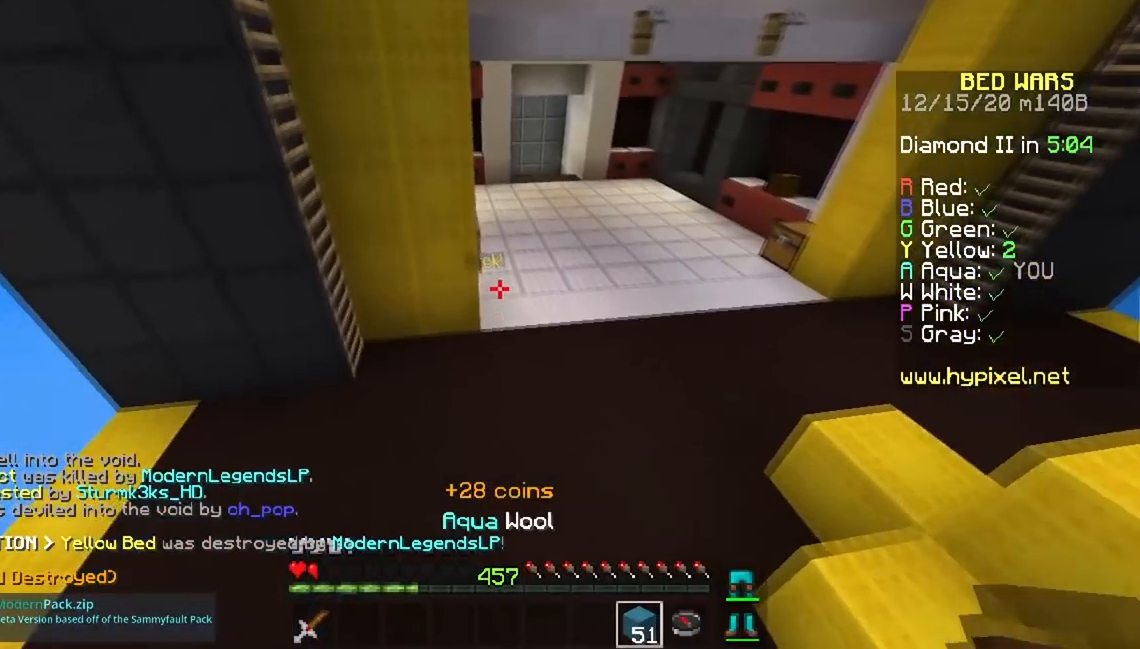
{"keys": ["a", "w"], "mouse": [], "events": [[67, "space", "up"], [267, "a", "up"], [467, "a", "down"]]}
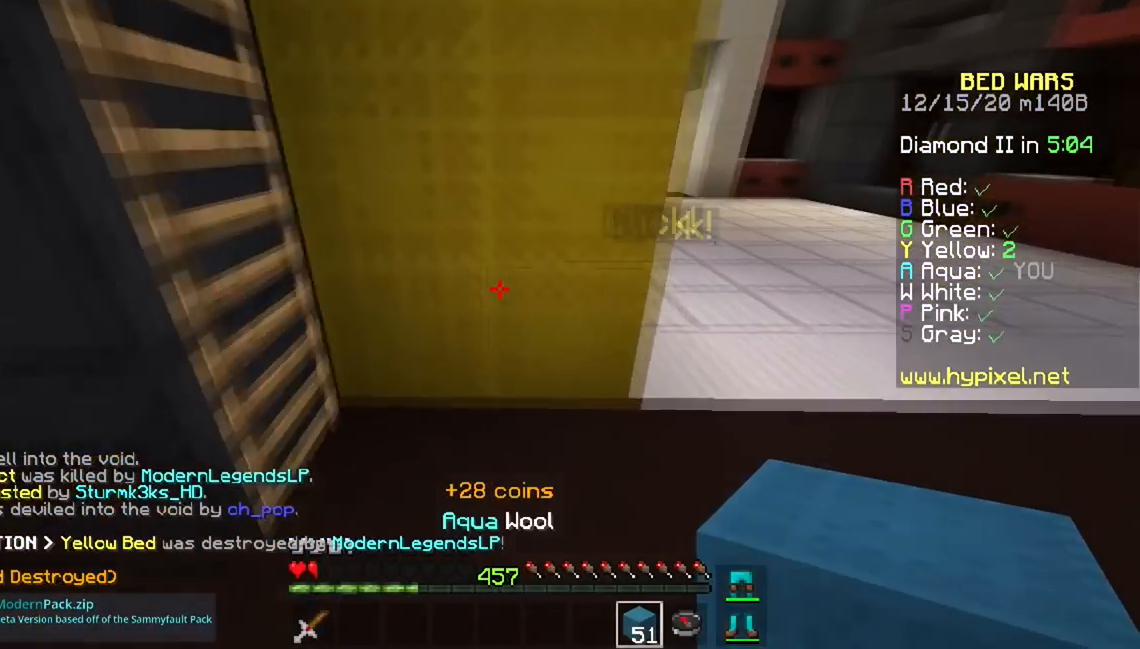
{"keys": ["s", "space"], "mouse": [], "events": [[16, "space", "down"], [200, "w", "up"], [267, "s", "down"], [467, "a", "up"]]}
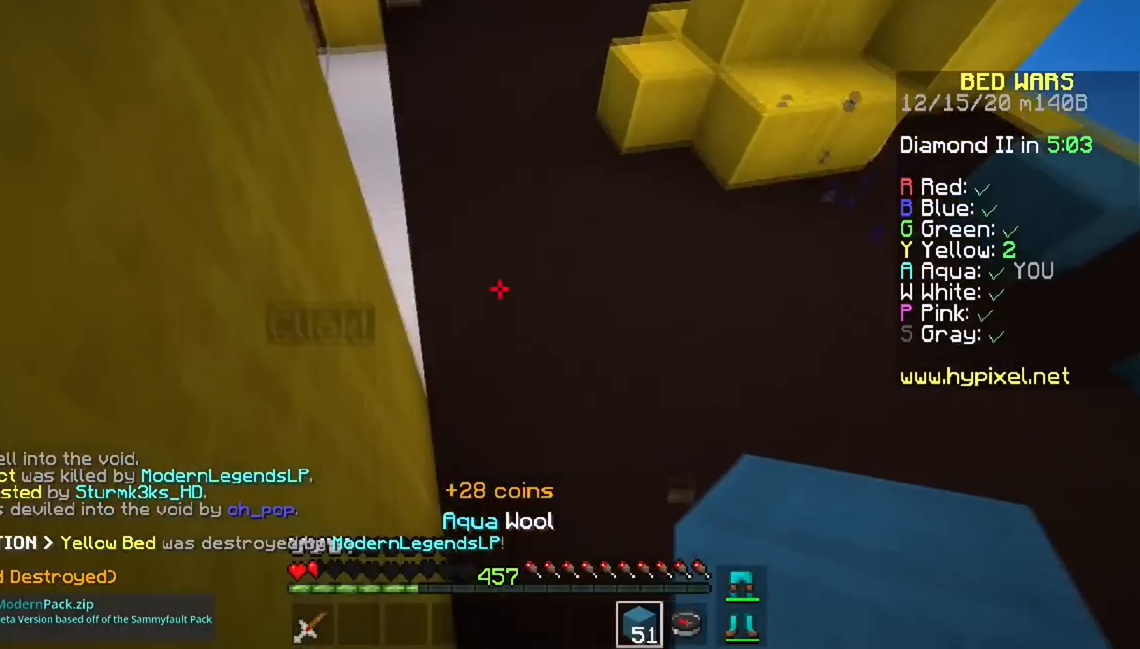
{"keys": ["s", "space"], "mouse": ["right"], "events": [[17, "mouse_right", "down"]]}
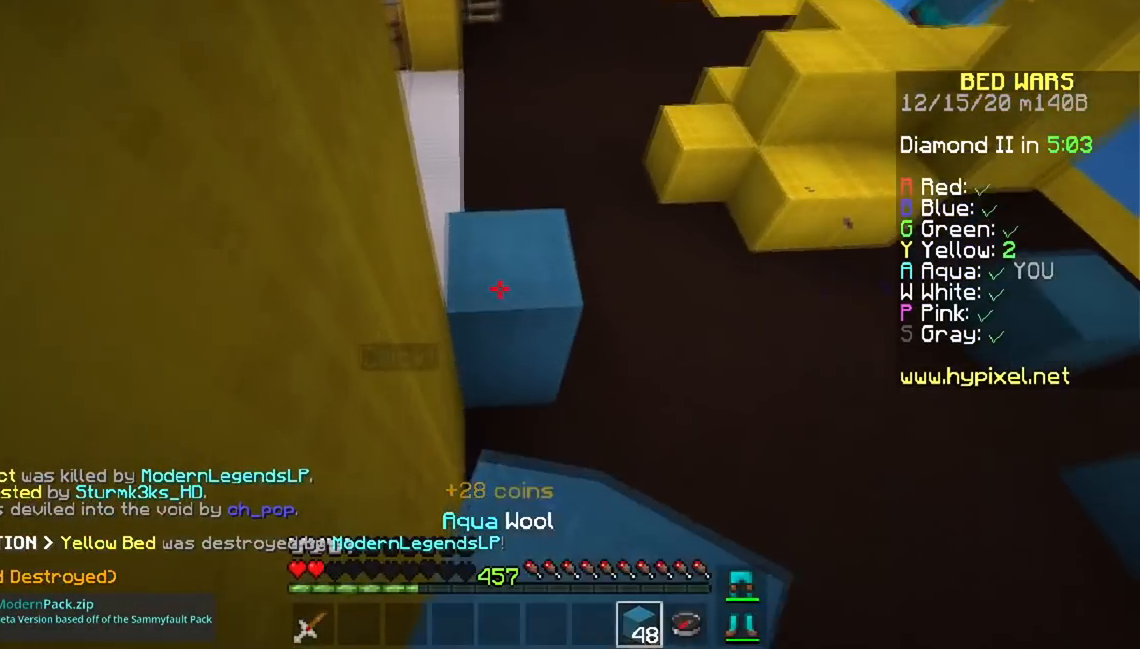
{"keys": ["s", "space"], "mouse": ["right"], "events": []}